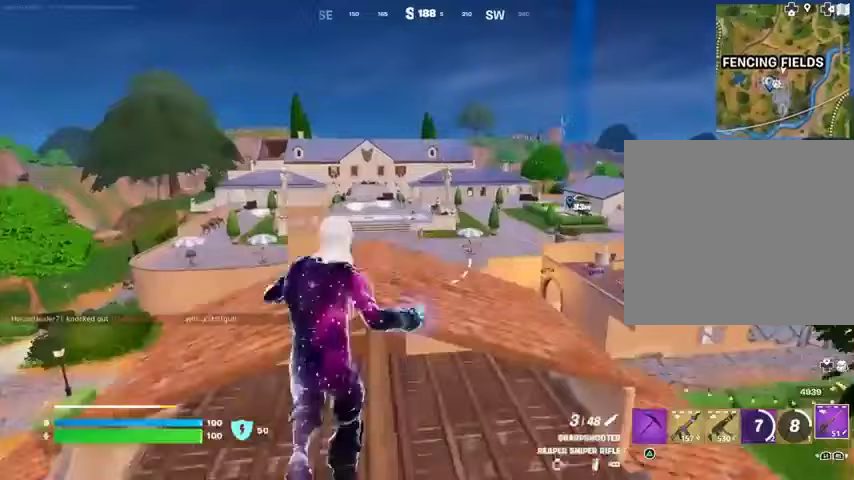
Gameplay with a controller (PlayStation layout); each line is a JSON object with the inputs held at the frame after it. "events" lists button and stick changes between this image and that frame as [ms after this image, input, new state], when the widget could be followed in between.
{"buttons": [], "left_stick": "up-right", "right_stick": "center", "events": []}
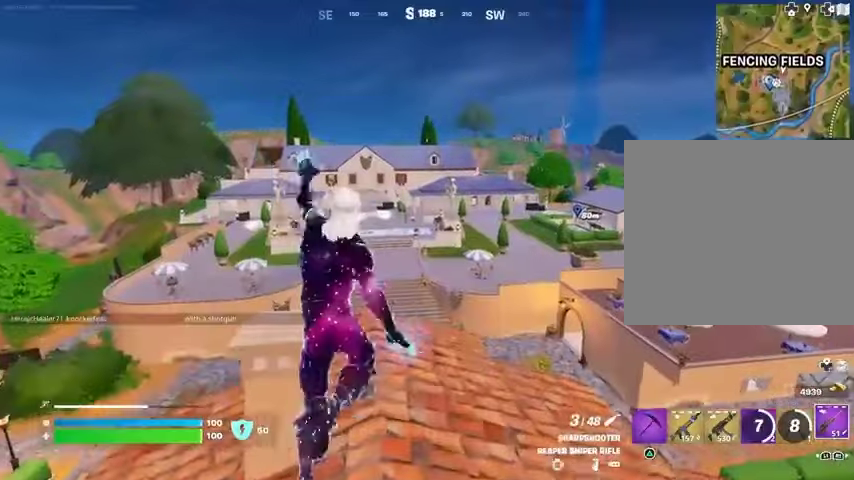
{"buttons": [], "left_stick": "up-right", "right_stick": "center", "events": [[67, "right_stick", "right"], [200, "right_stick", "center"]]}
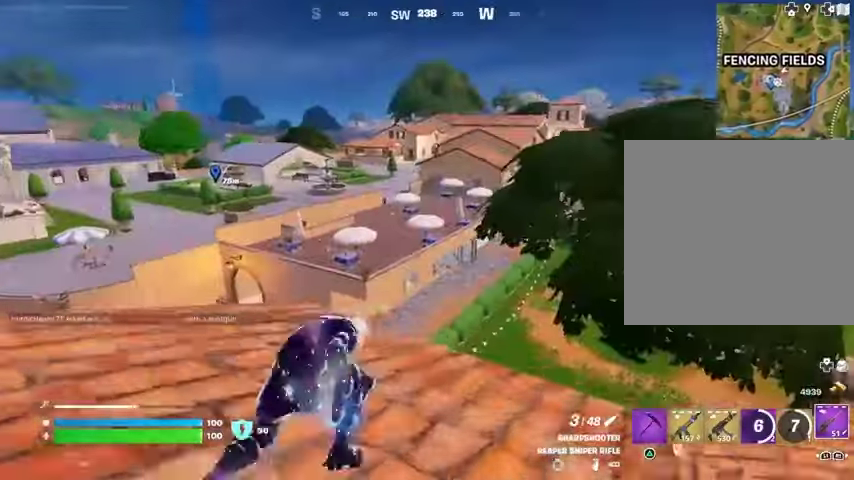
{"buttons": [], "left_stick": "center", "right_stick": "center", "events": [[233, "right_stick", "left"], [300, "left_stick", "center"], [400, "right_stick", "center"]]}
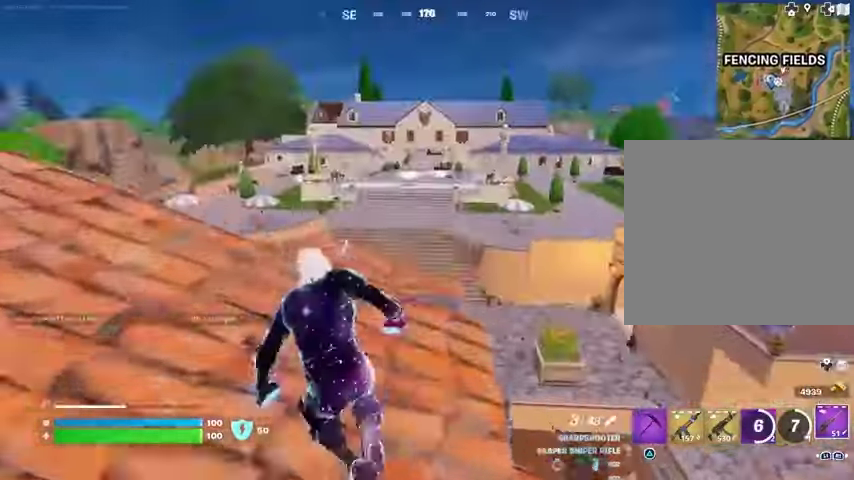
{"buttons": ["CROSS"], "left_stick": "center", "right_stick": "center", "events": [[200, "right_stick", "right"], [267, "left_stick", "right"], [300, "right_stick", "center"], [367, "right_stick", "left"], [433, "right_stick", "center"], [500, "CROSS", "down"], [500, "left_stick", "center"]]}
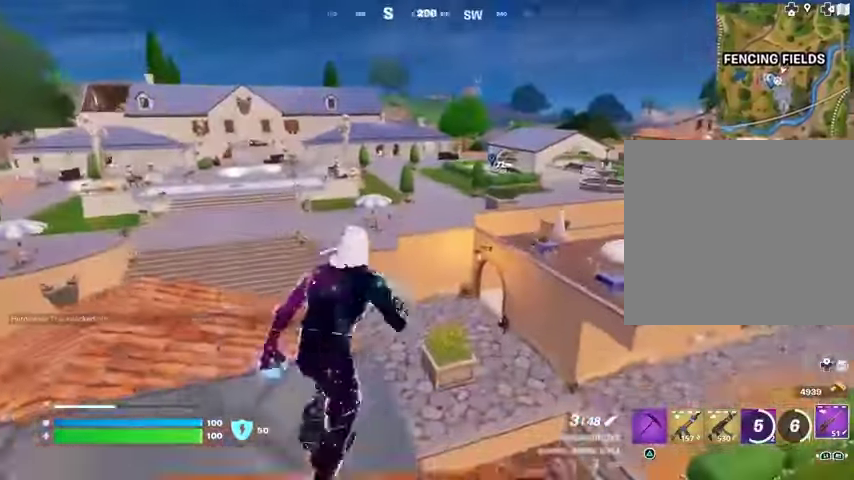
{"buttons": [], "left_stick": "center", "right_stick": "up-left", "events": [[100, "CROSS", "up"], [100, "right_stick", "left"], [233, "right_stick", "center"], [467, "right_stick", "up-left"]]}
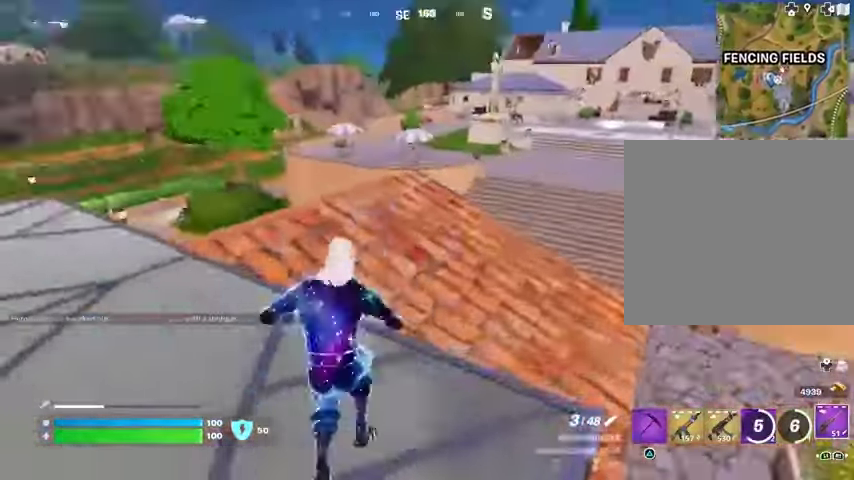
{"buttons": [], "left_stick": "up-right", "right_stick": "right", "events": [[100, "right_stick", "center"], [133, "left_stick", "up-right"], [400, "right_stick", "right"]]}
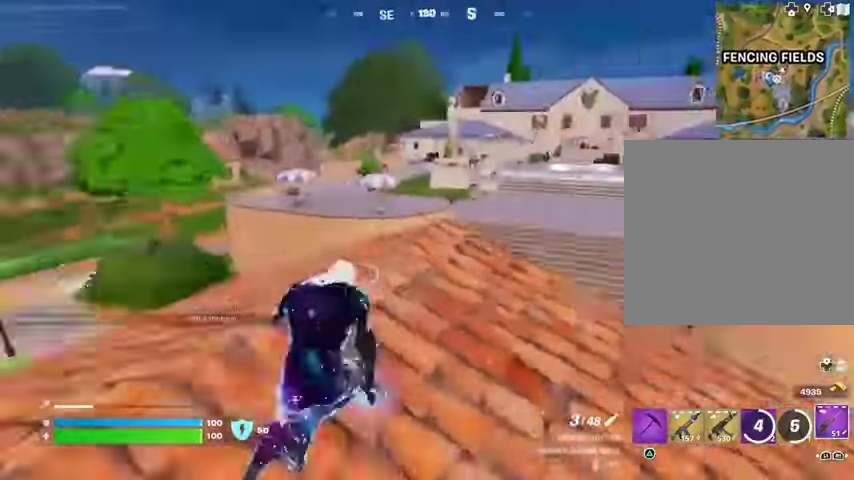
{"buttons": [], "left_stick": "up-right", "right_stick": "center", "events": [[33, "left_stick", "up"], [167, "right_stick", "center"], [300, "right_stick", "right"], [367, "left_stick", "up-right"], [400, "L1", "down"], [433, "right_stick", "center"], [500, "L1", "up"]]}
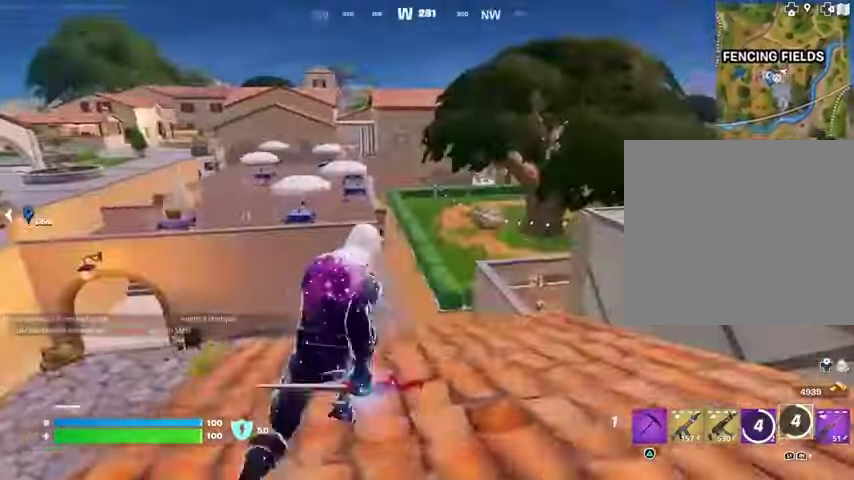
{"buttons": [], "left_stick": "center", "right_stick": "center", "events": [[200, "right_stick", "left"], [300, "left_stick", "center"], [333, "right_stick", "center"]]}
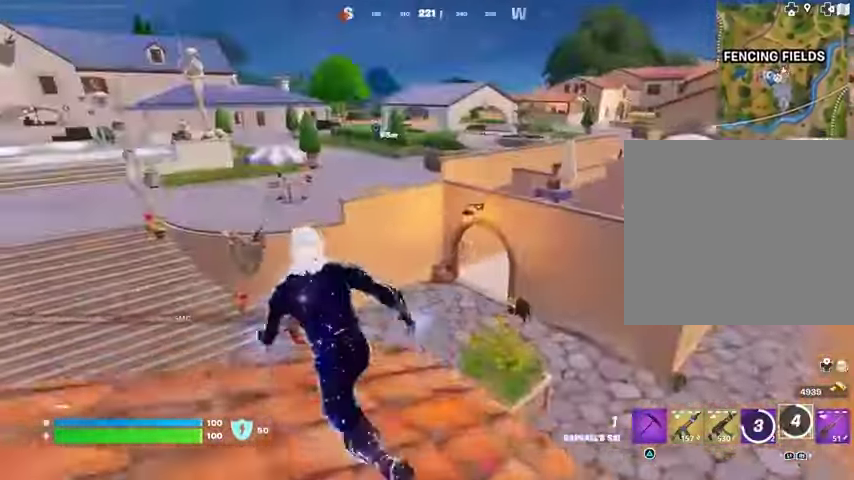
{"buttons": [], "left_stick": "center", "right_stick": "center", "events": [[200, "CROSS", "down"], [300, "CROSS", "up"], [367, "CROSS", "down"], [467, "CROSS", "up"]]}
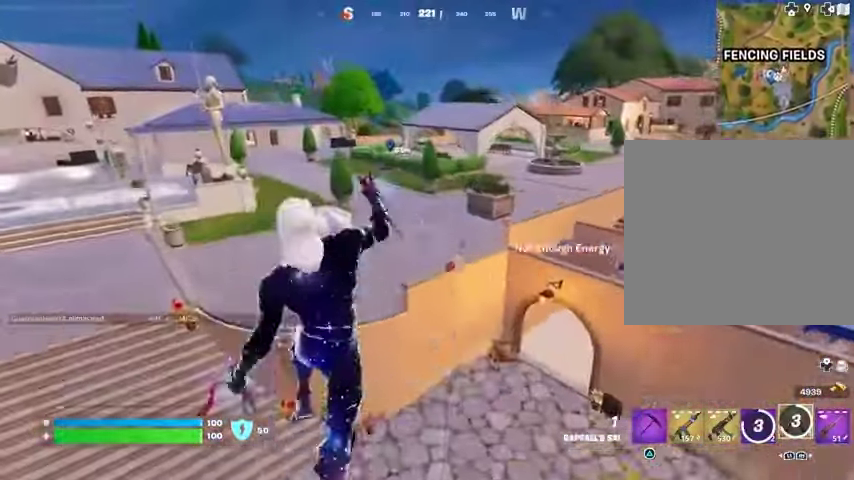
{"buttons": [], "left_stick": "center", "right_stick": "left", "events": [[400, "L1", "down"], [400, "right_stick", "left"], [467, "L1", "up"]]}
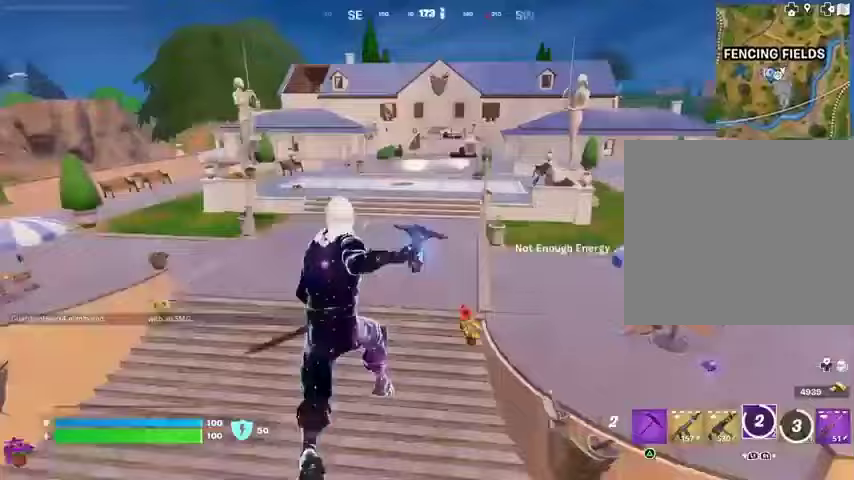
{"buttons": [], "left_stick": "up", "right_stick": "up-right", "events": [[33, "right_stick", "center"], [100, "left_stick", "up"], [433, "right_stick", "up-right"]]}
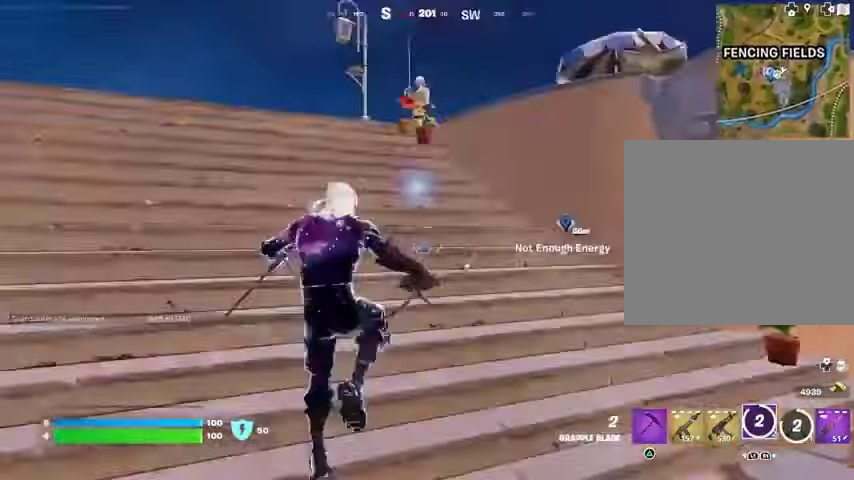
{"buttons": [], "left_stick": "up-right", "right_stick": "up", "events": [[33, "right_stick", "center"], [267, "right_stick", "up"], [333, "left_stick", "up-right"], [333, "right_stick", "center"], [500, "right_stick", "up"]]}
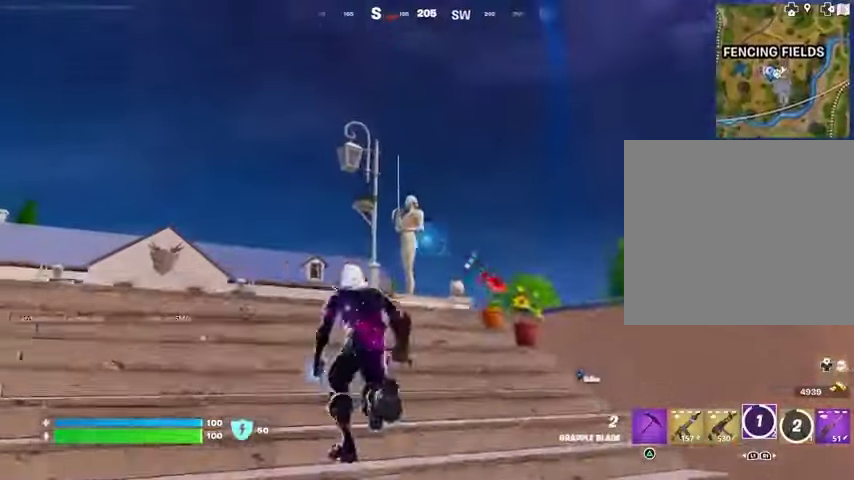
{"buttons": [], "left_stick": "up-right", "right_stick": "center", "events": [[67, "right_stick", "center"], [133, "L1", "down"], [133, "L2", "down"], [233, "L1", "up"], [267, "L2", "up"]]}
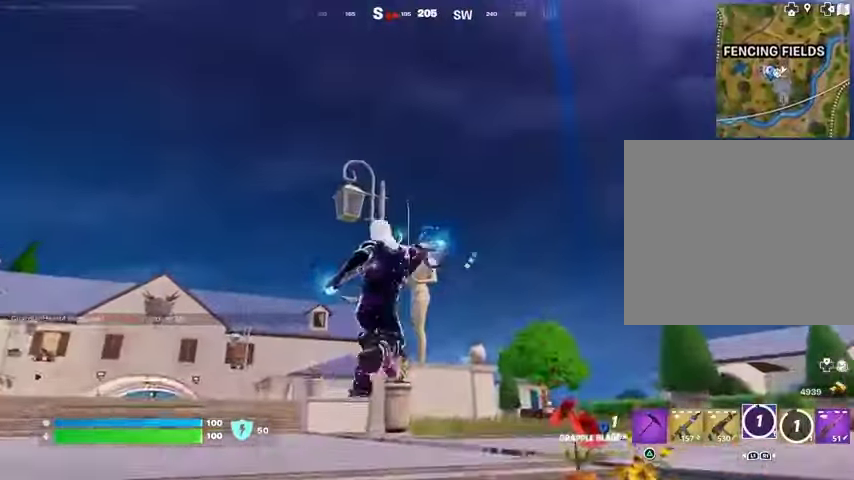
{"buttons": [], "left_stick": "right", "right_stick": "center", "events": [[100, "left_stick", "right"], [100, "right_stick", "down"], [333, "right_stick", "up"], [400, "right_stick", "center"]]}
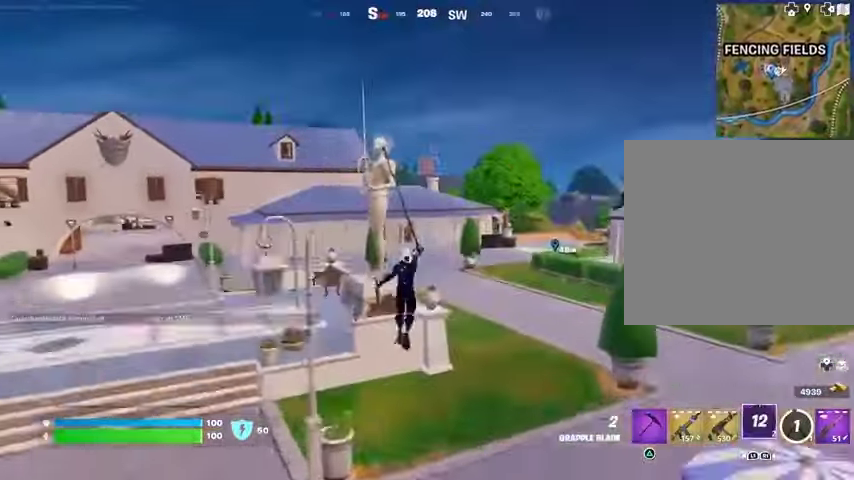
{"buttons": [], "left_stick": "right", "right_stick": "center", "events": [[367, "right_stick", "up-left"], [500, "right_stick", "center"]]}
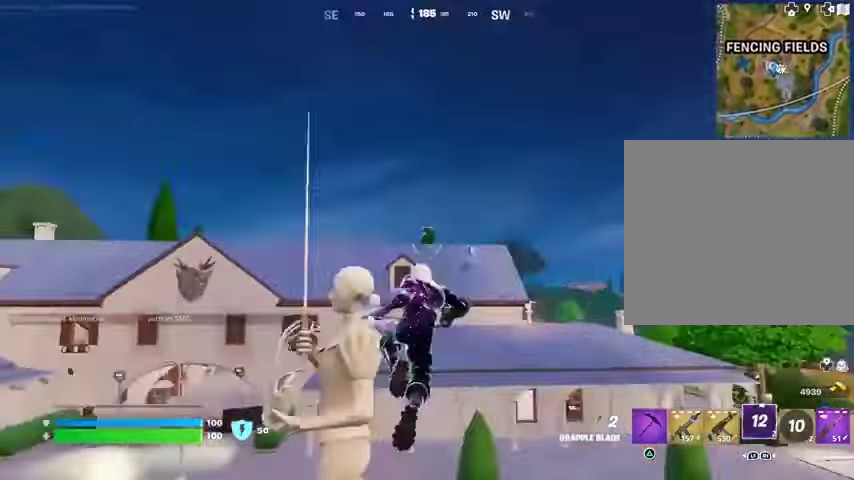
{"buttons": [], "left_stick": "right", "right_stick": "center", "events": [[300, "L2", "down"], [433, "L2", "up"]]}
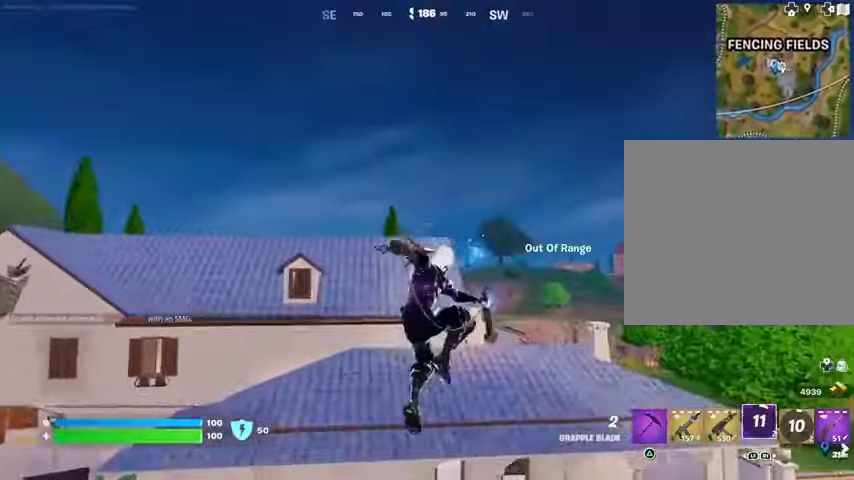
{"buttons": [], "left_stick": "up-right", "right_stick": "center", "events": [[33, "L2", "down"], [133, "L2", "up"], [233, "left_stick", "center"], [333, "right_stick", "right"], [400, "left_stick", "up-right"], [467, "right_stick", "center"]]}
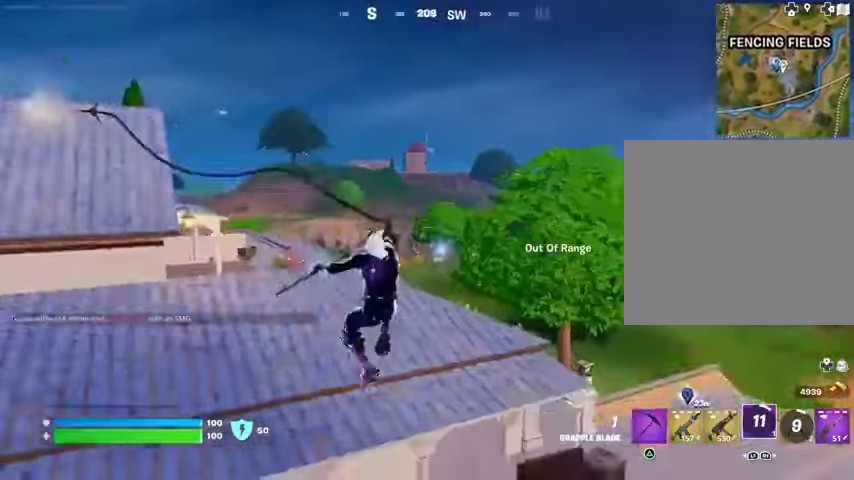
{"buttons": [], "left_stick": "down-right", "right_stick": "center", "events": [[167, "left_stick", "left"], [200, "right_stick", "down-left"], [267, "left_stick", "down-left"], [300, "right_stick", "center"], [433, "left_stick", "down-right"]]}
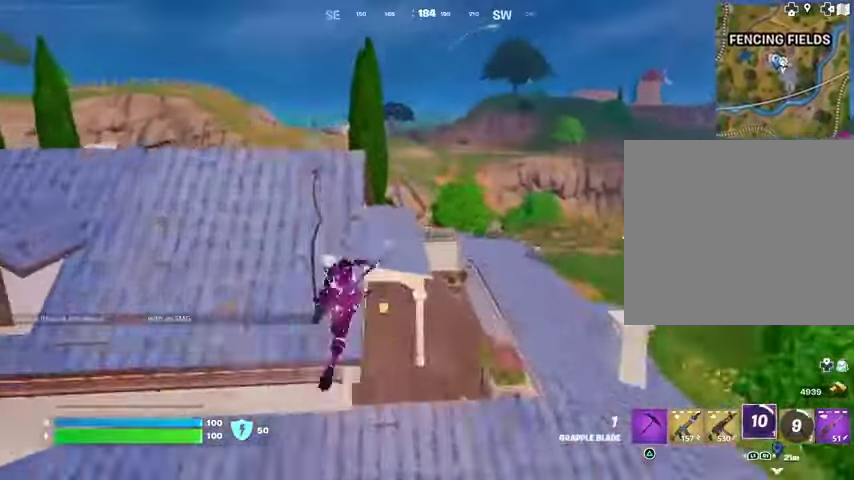
{"buttons": [], "left_stick": "down-right", "right_stick": "center", "events": []}
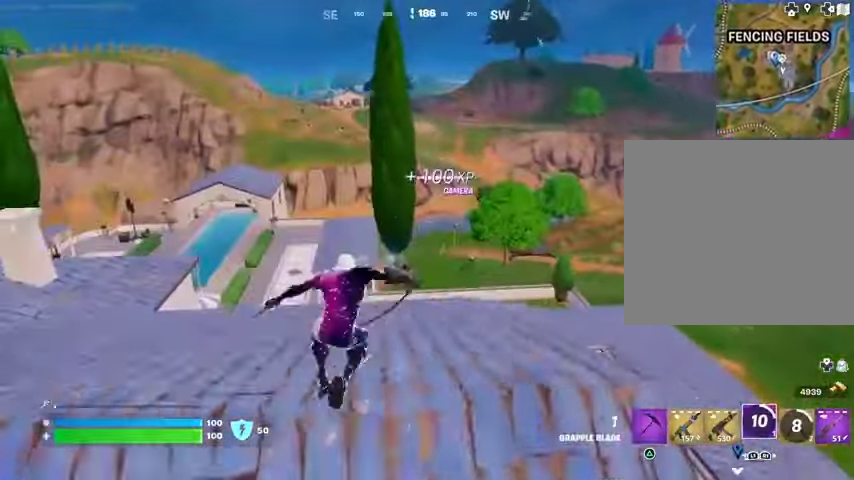
{"buttons": [], "left_stick": "down-right", "right_stick": "center", "events": [[67, "R1", "down"], [133, "R1", "up"], [267, "R1", "down"], [300, "R1", "up"]]}
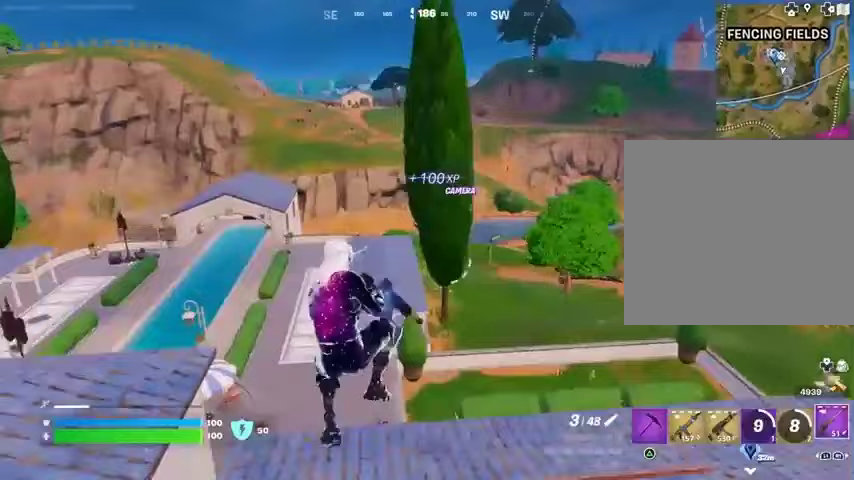
{"buttons": [], "left_stick": "up-right", "right_stick": "center", "events": [[67, "left_stick", "right"], [333, "left_stick", "up-right"], [367, "right_stick", "right"], [467, "right_stick", "center"]]}
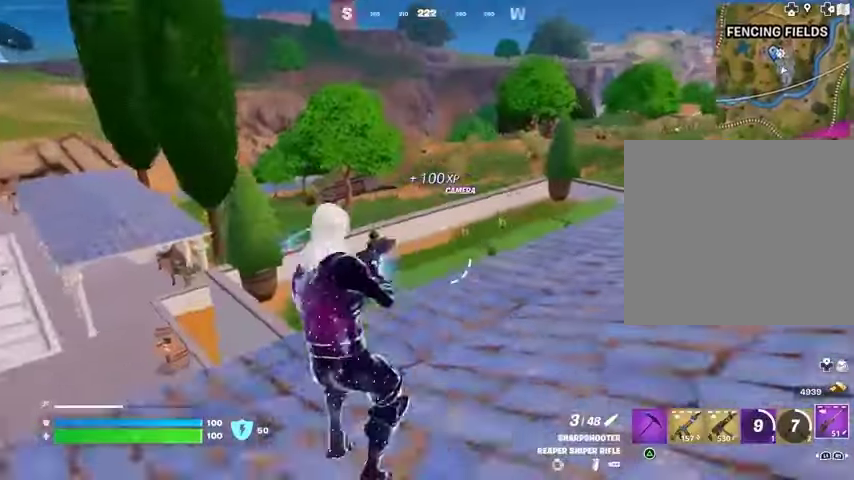
{"buttons": [], "left_stick": "up-right", "right_stick": "center", "events": [[67, "L3", "down"], [167, "L3", "up"], [300, "right_stick", "right"], [433, "right_stick", "center"]]}
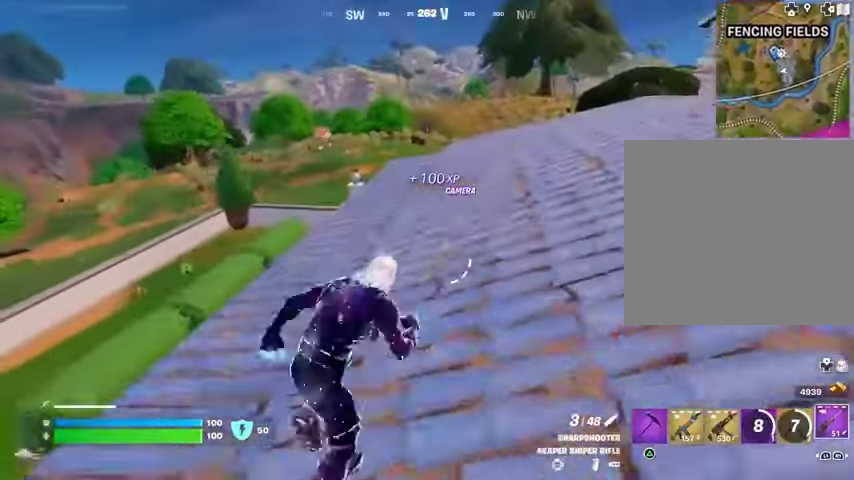
{"buttons": [], "left_stick": "right", "right_stick": "center", "events": [[233, "CROSS", "down"], [267, "CROSS", "up"], [267, "left_stick", "right"], [267, "right_stick", "left"], [467, "right_stick", "center"]]}
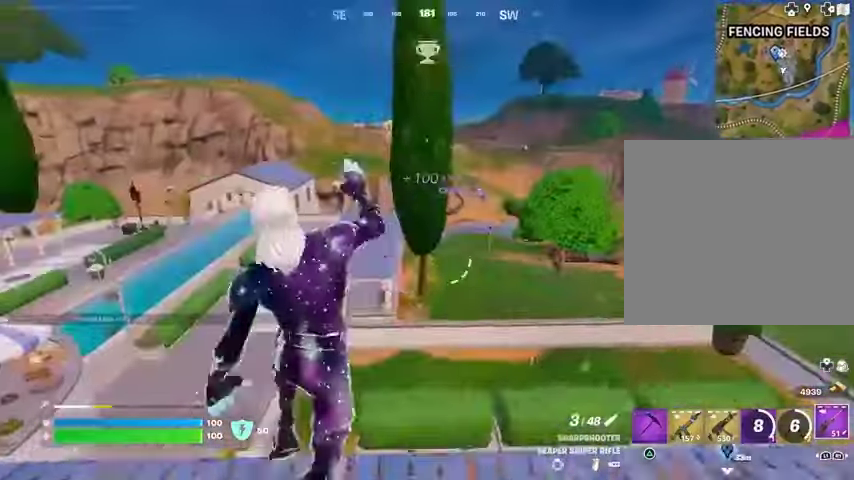
{"buttons": [], "left_stick": "right", "right_stick": "center", "events": []}
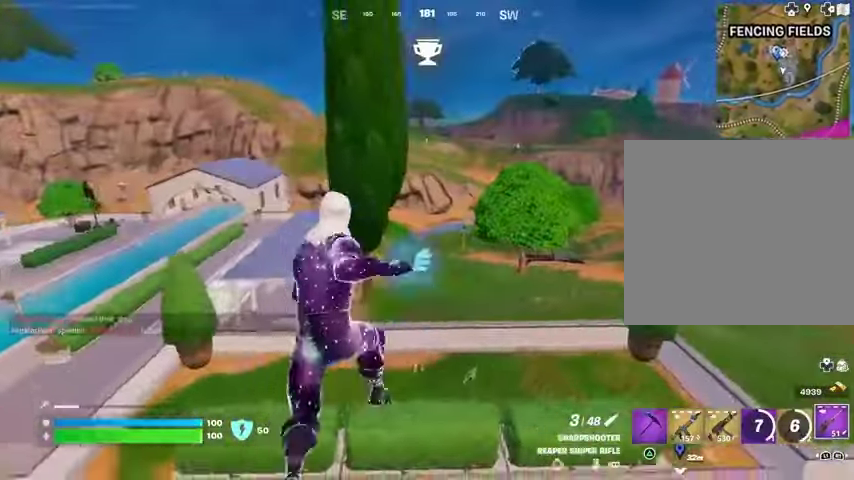
{"buttons": [], "left_stick": "up-right", "right_stick": "left", "events": [[100, "left_stick", "up-right"], [233, "left_stick", "up"], [300, "CROSS", "down"], [367, "CROSS", "up"], [367, "right_stick", "left"], [400, "left_stick", "up-right"]]}
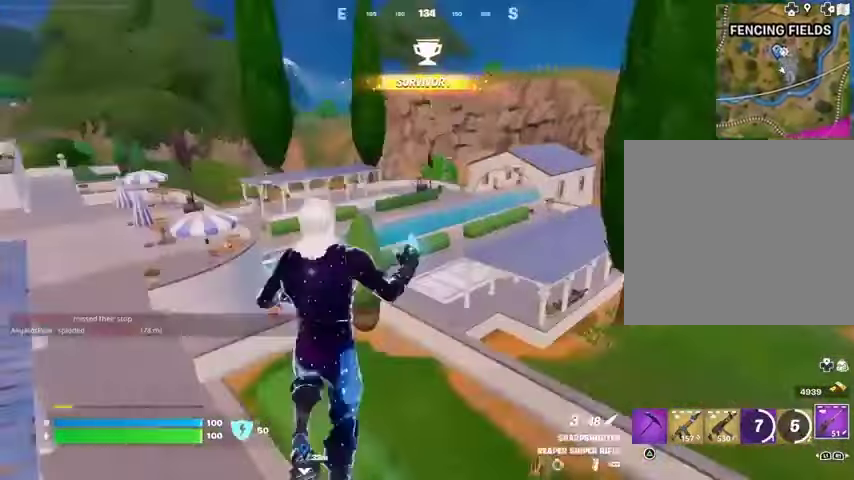
{"buttons": [], "left_stick": "up-right", "right_stick": "center", "events": [[67, "right_stick", "center"], [300, "L1", "down"], [300, "right_stick", "right"], [400, "L1", "up"], [433, "right_stick", "center"]]}
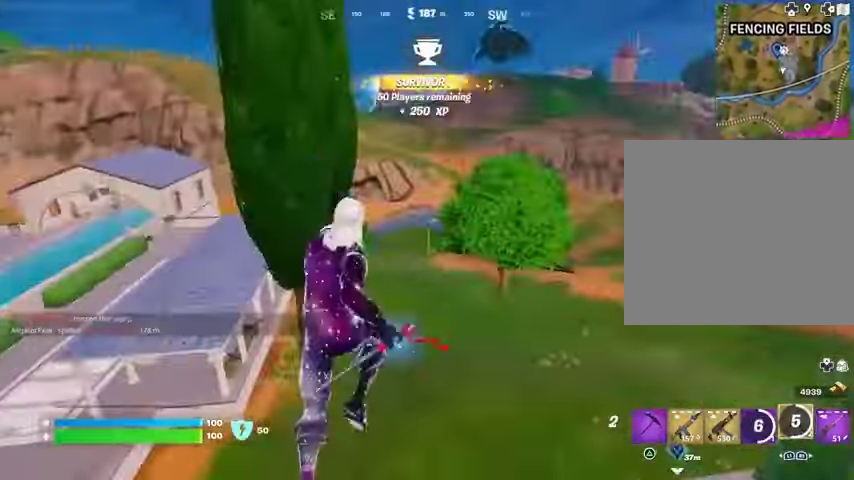
{"buttons": [], "left_stick": "up-right", "right_stick": "center", "events": [[233, "R3", "down"], [300, "R3", "up"]]}
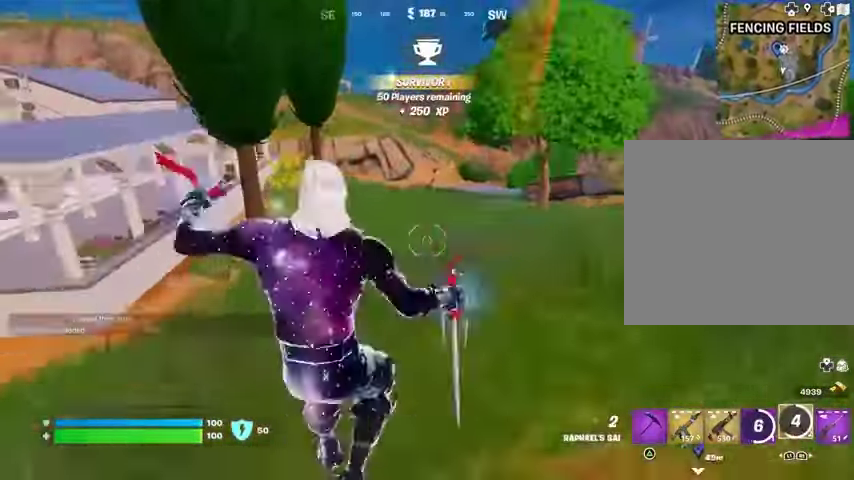
{"buttons": [], "left_stick": "up-right", "right_stick": "center", "events": [[133, "CROSS", "down"], [200, "CROSS", "up"]]}
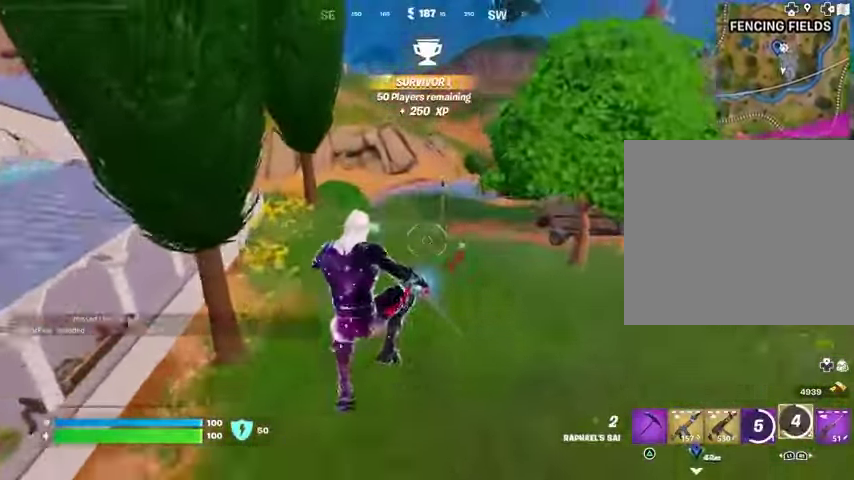
{"buttons": [], "left_stick": "up-right", "right_stick": "center", "events": [[167, "R1", "down"], [267, "R1", "up"]]}
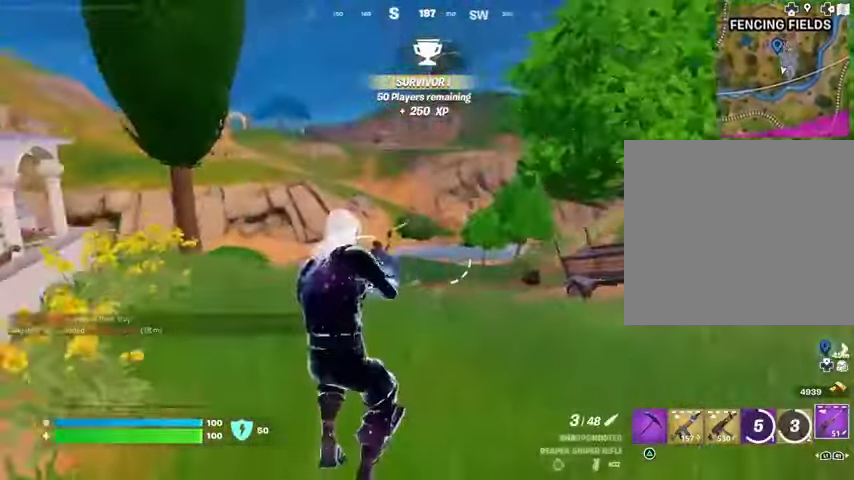
{"buttons": ["L2"], "left_stick": "down-right", "right_stick": "center", "events": [[200, "L2", "down"], [200, "left_stick", "right"], [500, "left_stick", "down-right"]]}